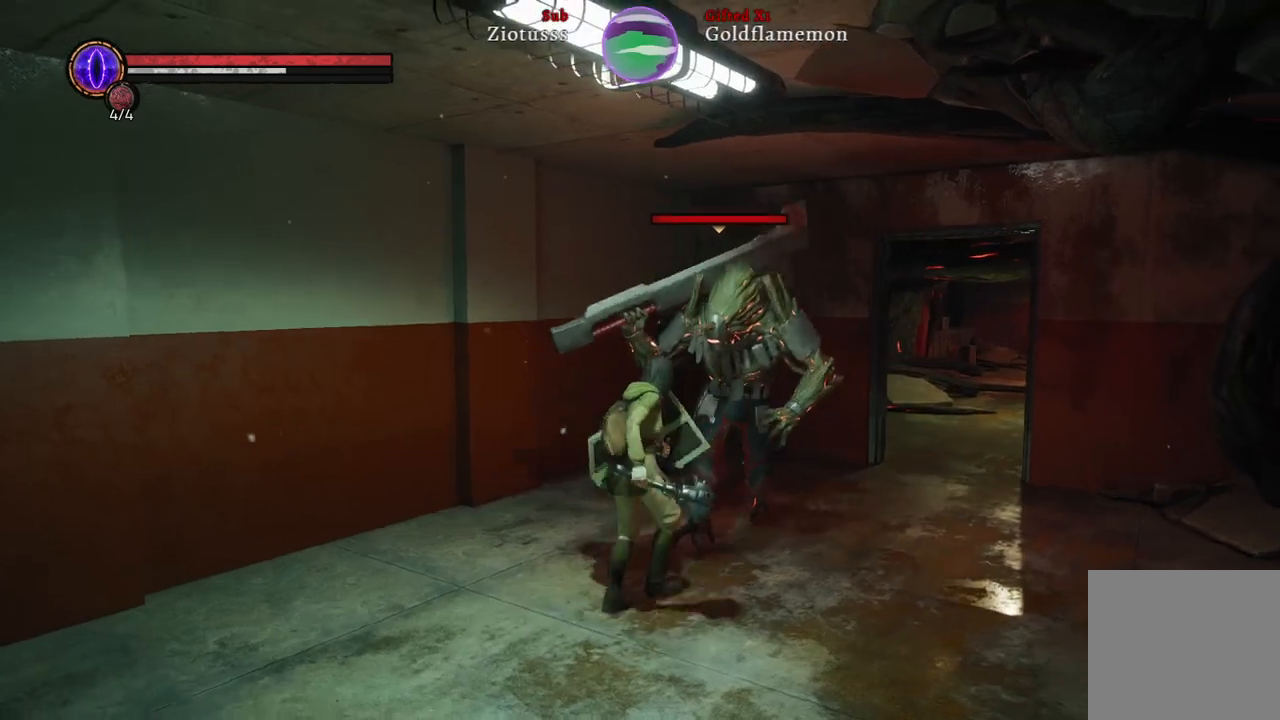
Gameplay with a controller (Xbox layout); each line is a JSON object with the inputs held at the frame after it. "events" lists button and stick changes between this image and that frame as [ms after this image, input, new state], when the widget could be followed in between.
{"buttons": ["L1"], "left_stick": "down-left", "right_stick": "center", "events": [[350, "left_stick", "left"], [417, "L1", "down"], [467, "left_stick", "down-left"]]}
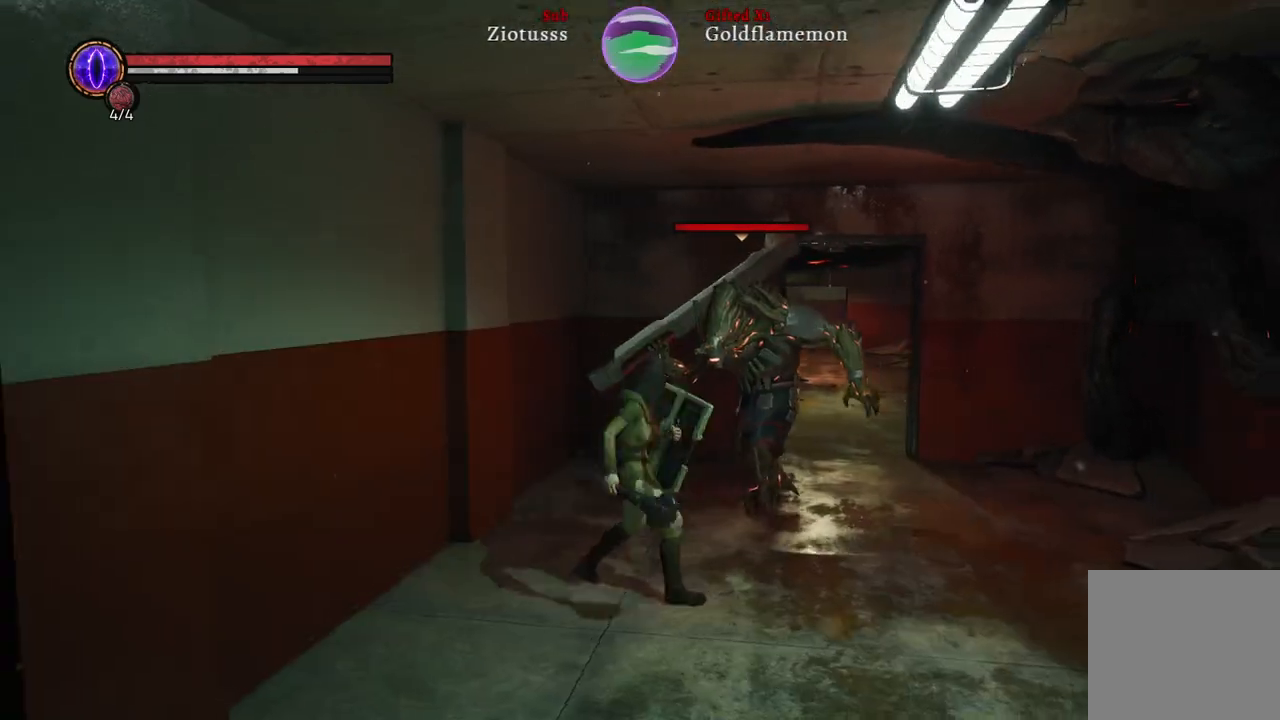
{"buttons": ["L1"], "left_stick": "up-right", "right_stick": "center", "events": [[233, "left_stick", "down"], [333, "left_stick", "center"], [383, "left_stick", "right"], [500, "left_stick", "up-right"]]}
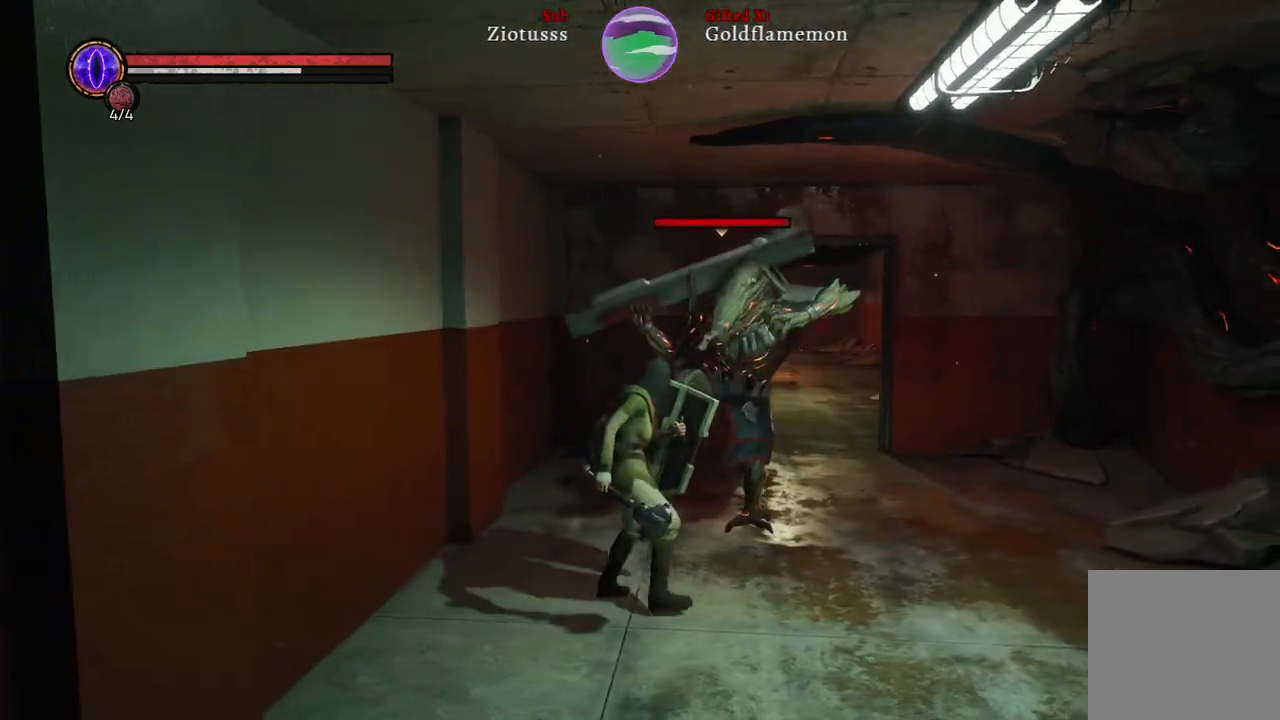
{"buttons": ["L1"], "left_stick": "up-right", "right_stick": "center", "events": [[67, "B", "down"], [233, "B", "up"]]}
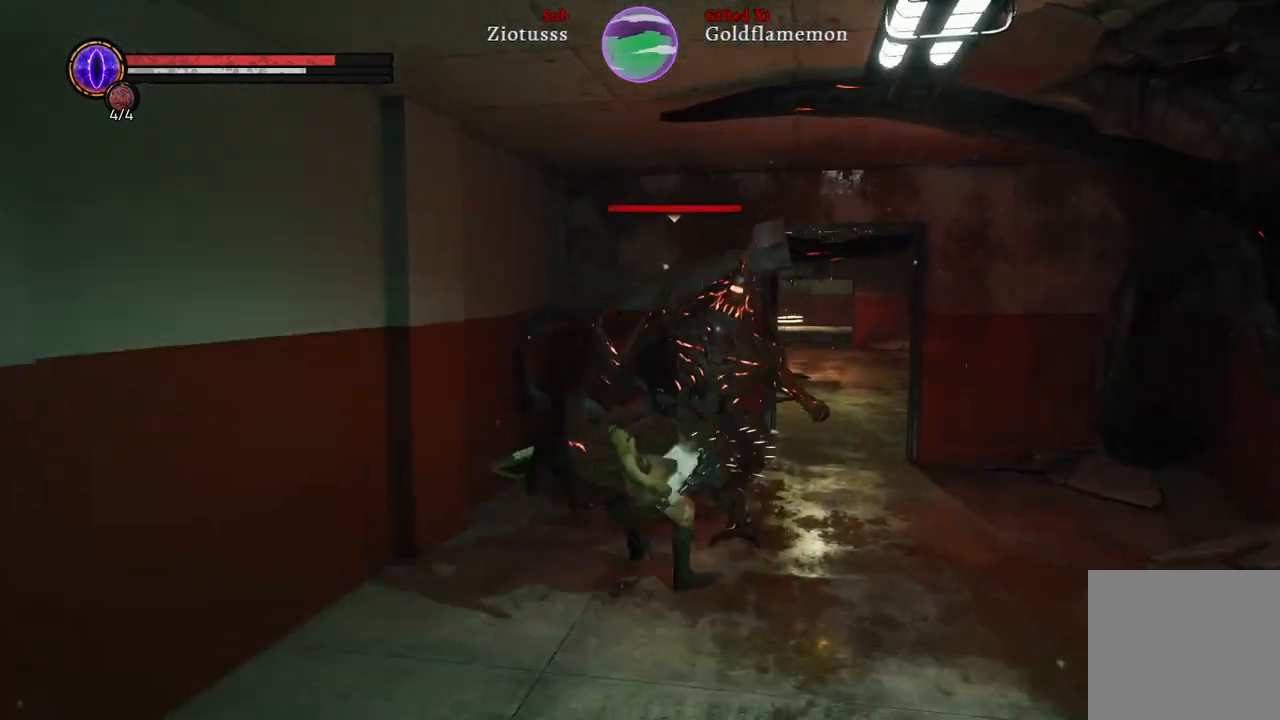
{"buttons": ["L1"], "left_stick": "up-right", "right_stick": "center", "events": []}
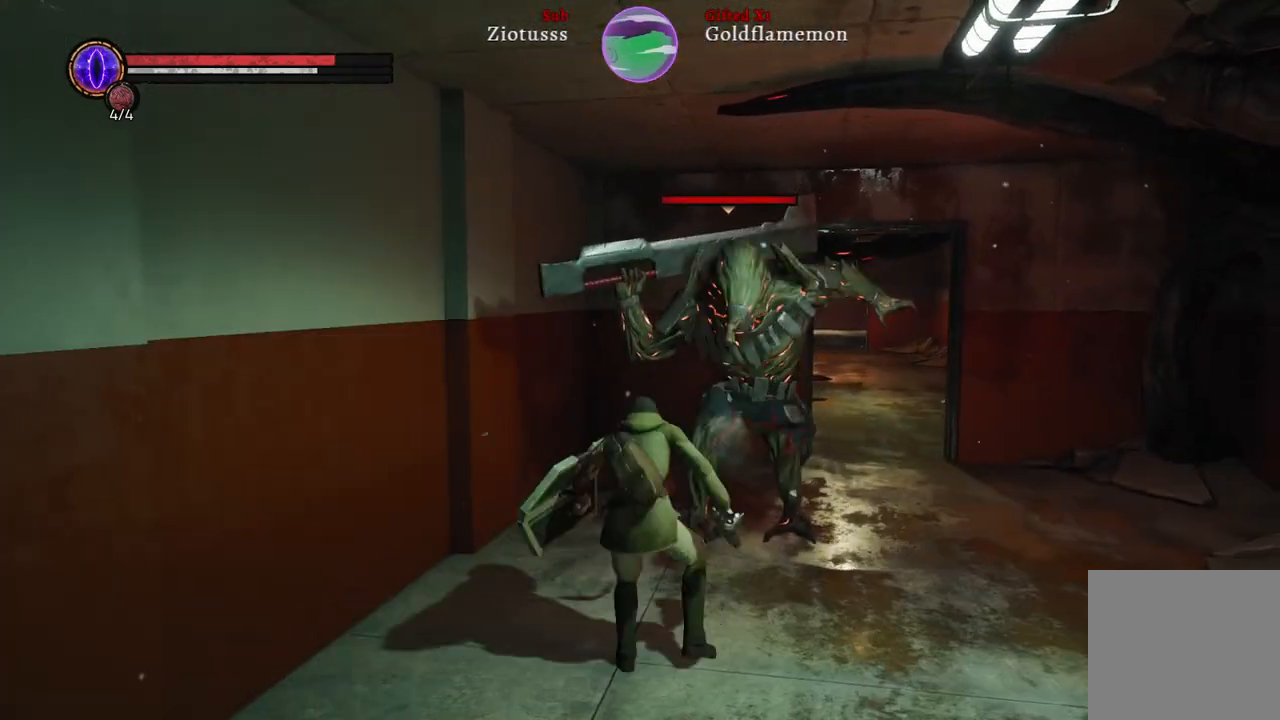
{"buttons": [], "left_stick": "up-right", "right_stick": "center", "events": [[17, "R1", "down"], [100, "L1", "up"], [133, "R1", "up"], [233, "R1", "down"], [350, "R1", "up"]]}
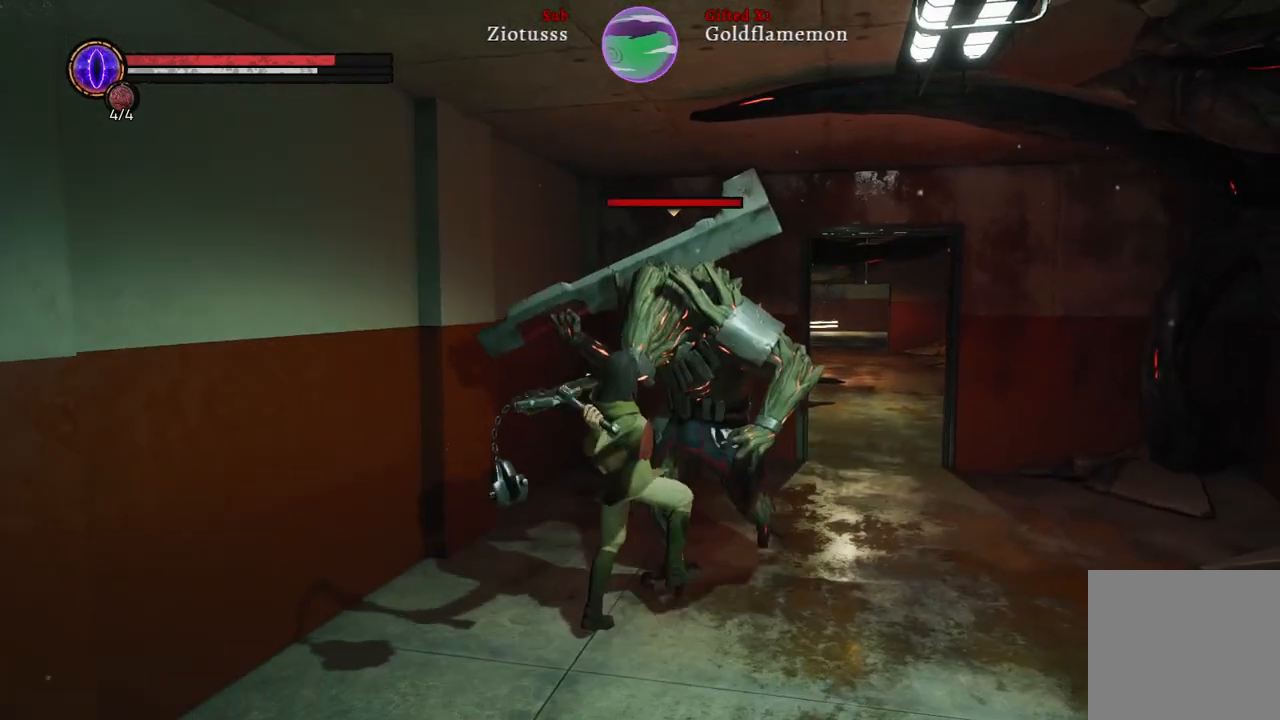
{"buttons": [], "left_stick": "right", "right_stick": "center", "events": [[450, "left_stick", "right"]]}
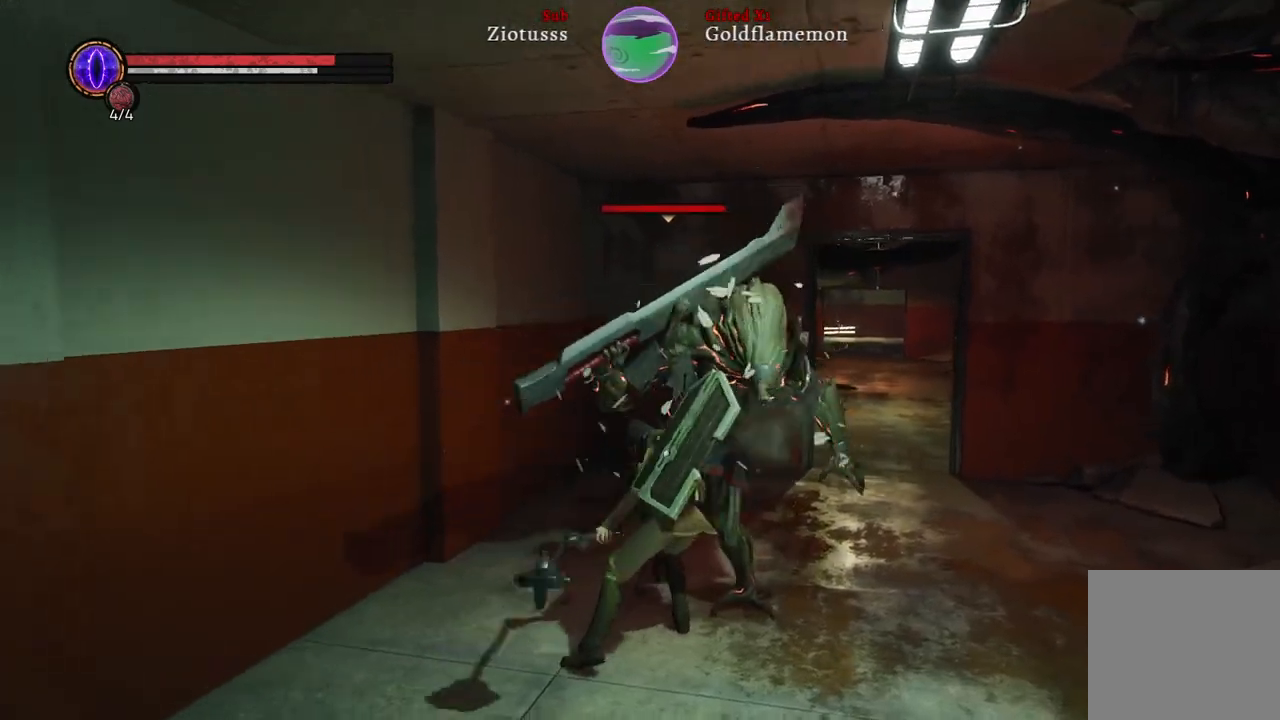
{"buttons": ["L1"], "left_stick": "right", "right_stick": "center", "events": [[183, "L1", "down"]]}
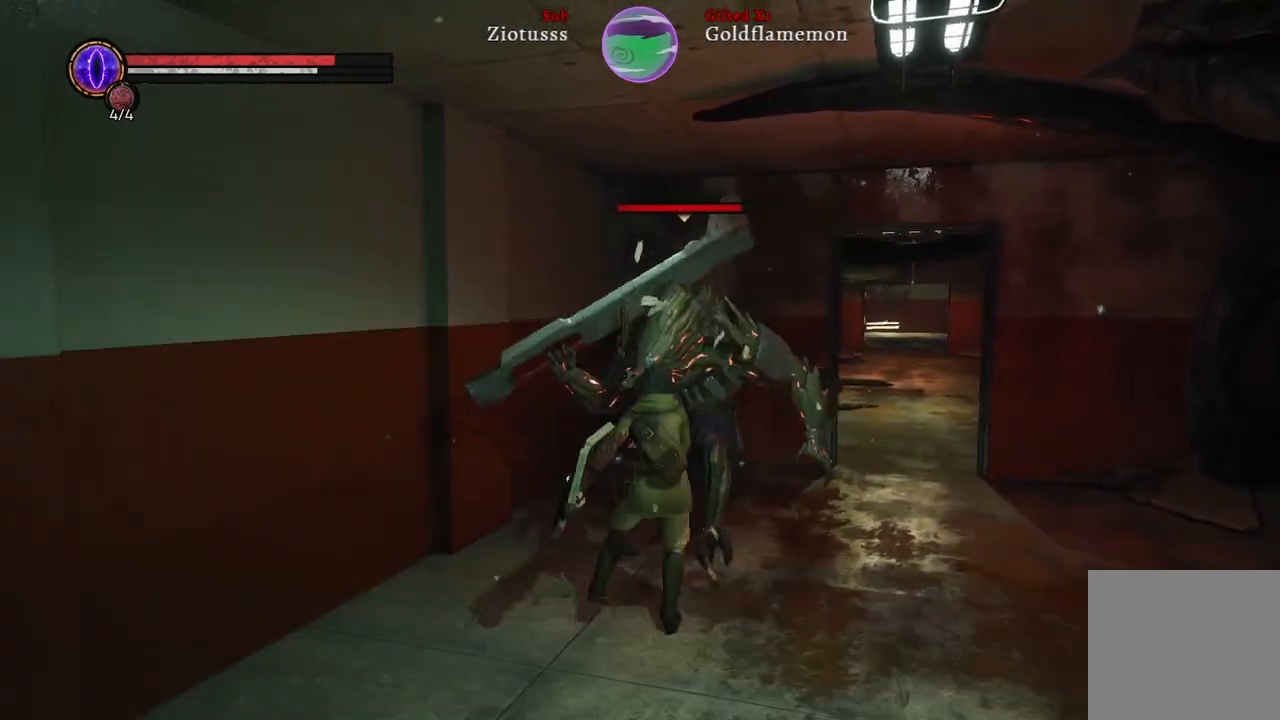
{"buttons": ["L1"], "left_stick": "right", "right_stick": "center", "events": []}
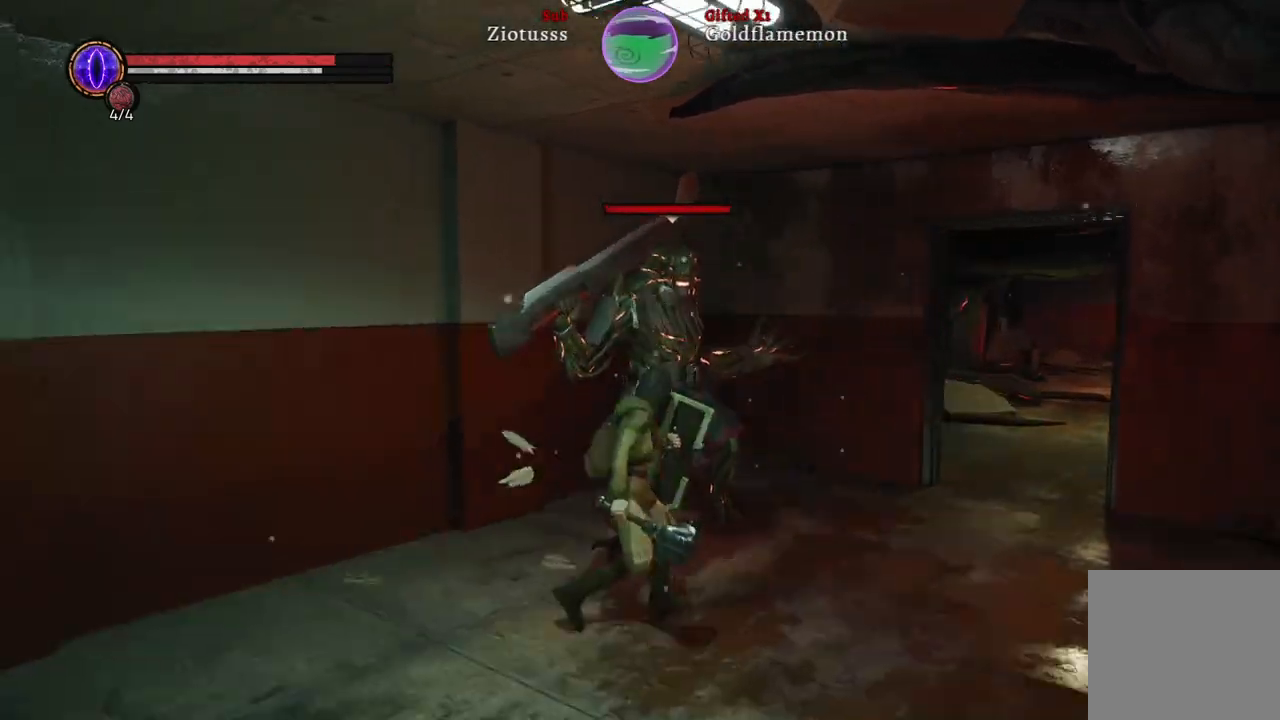
{"buttons": ["L1"], "left_stick": "up-right", "right_stick": "center"}
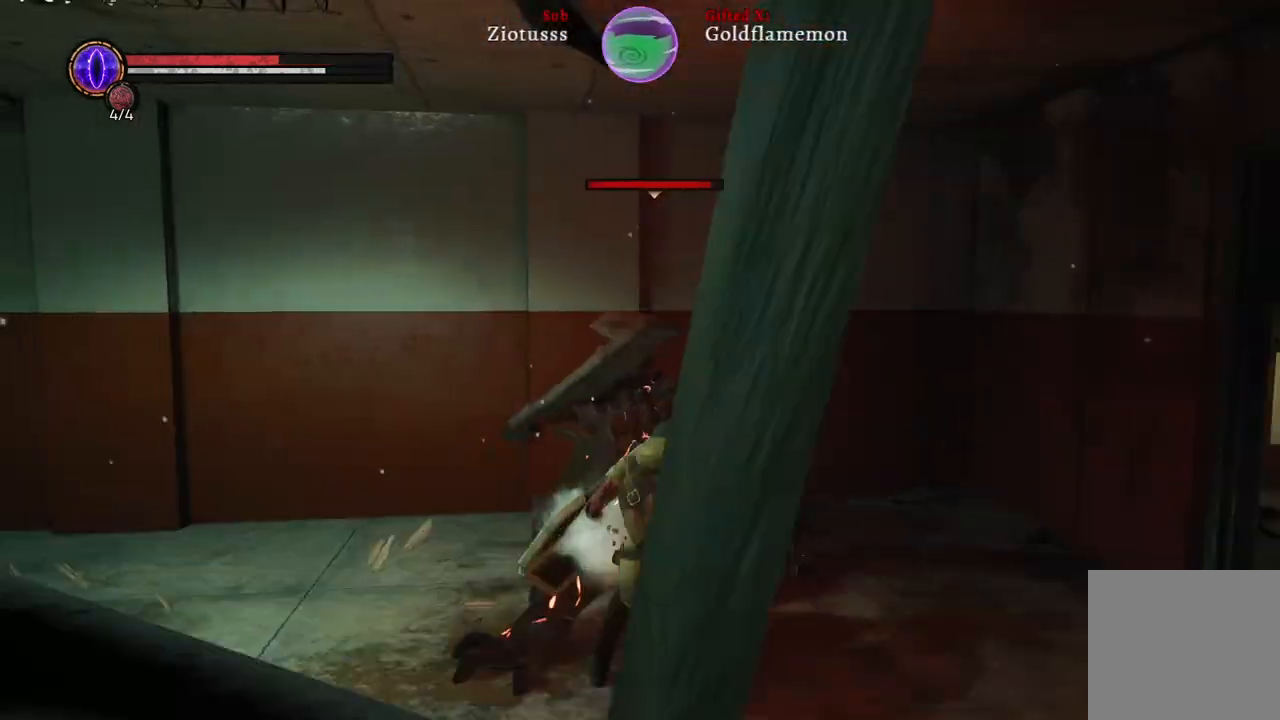
{"buttons": ["L1"], "left_stick": "up-right", "right_stick": "center", "events": [[333, "R1", "down"], [500, "R1", "up"]]}
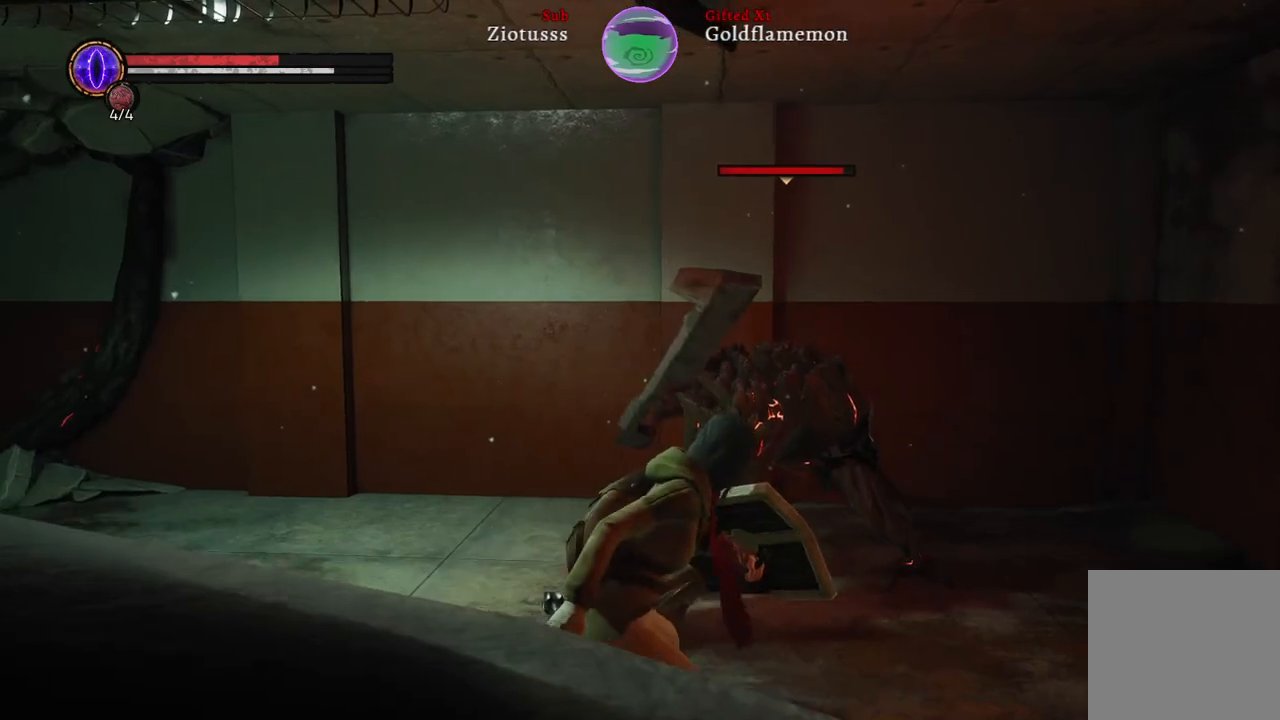
{"buttons": ["L1", "R1"], "left_stick": "up", "right_stick": "center", "events": [[100, "R1", "down"], [200, "R1", "up"], [283, "R1", "down"], [417, "R1", "up"], [450, "left_stick", "up"], [500, "R1", "down"]]}
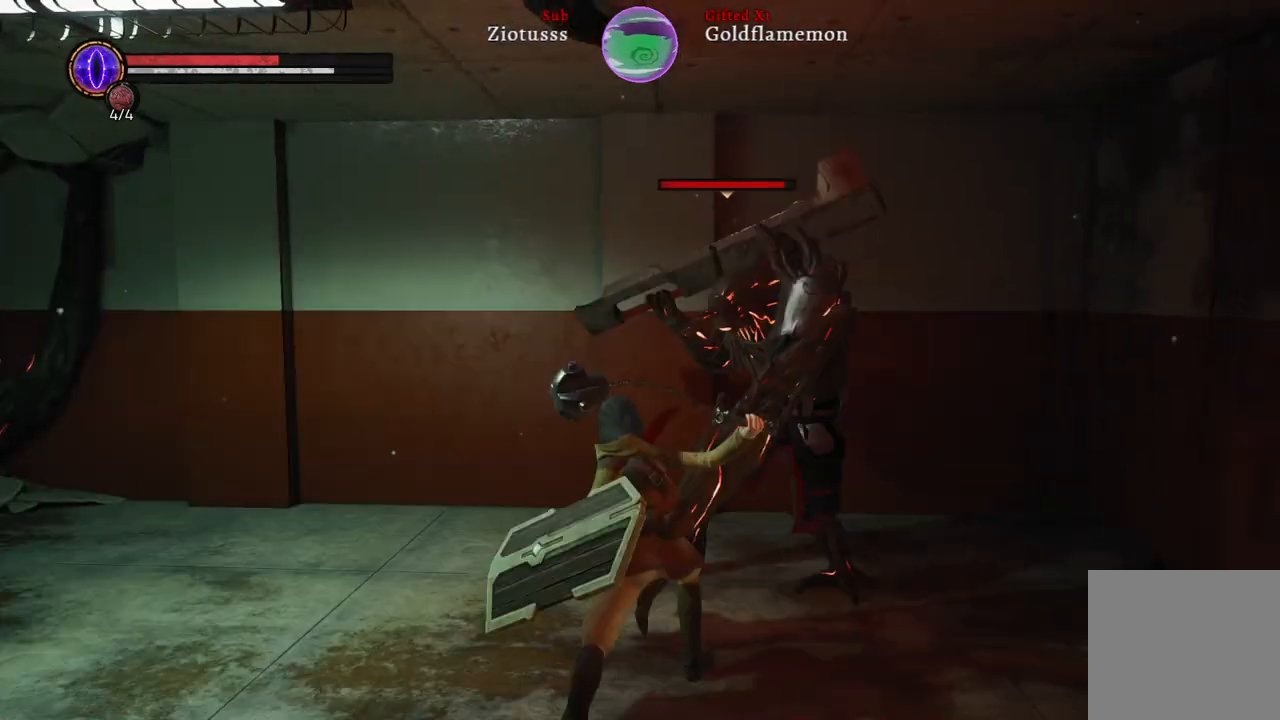
{"buttons": ["L1"], "left_stick": "up-left", "right_stick": "center", "events": [[133, "R1", "up"], [217, "R1", "down"], [367, "R1", "up"], [500, "left_stick", "up-left"]]}
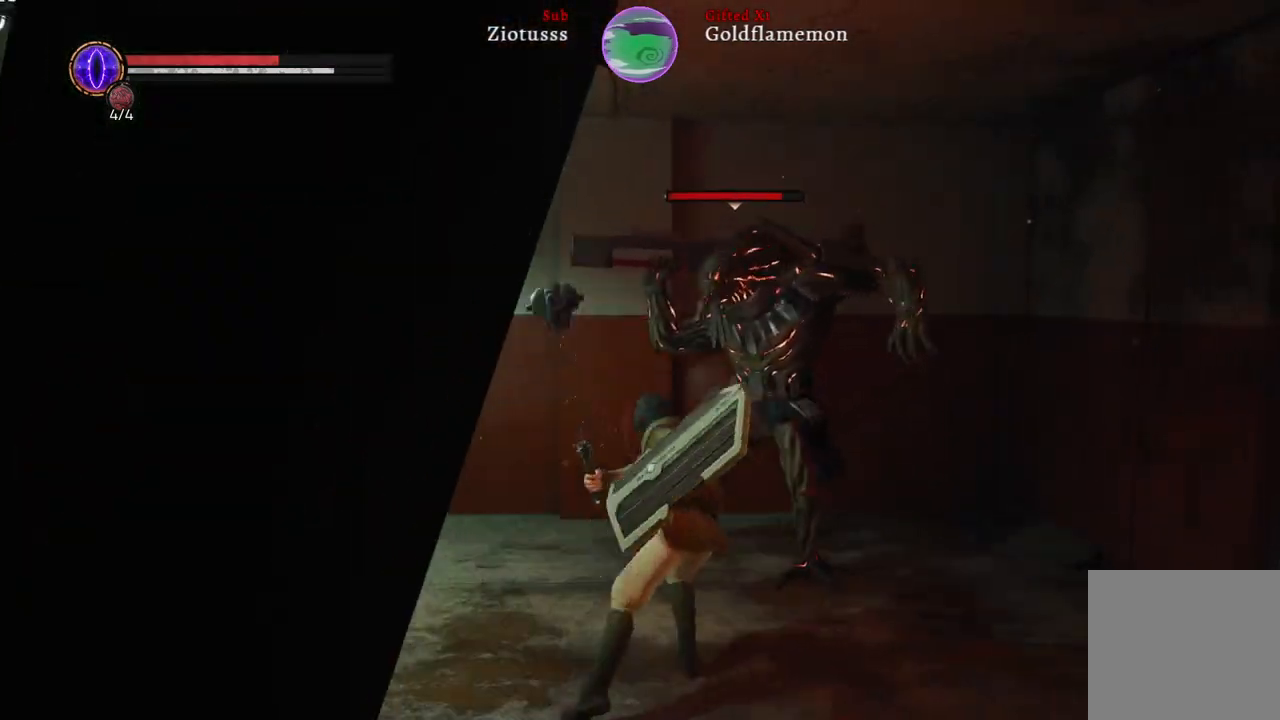
{"buttons": ["L1"], "left_stick": "up-left", "right_stick": "center", "events": []}
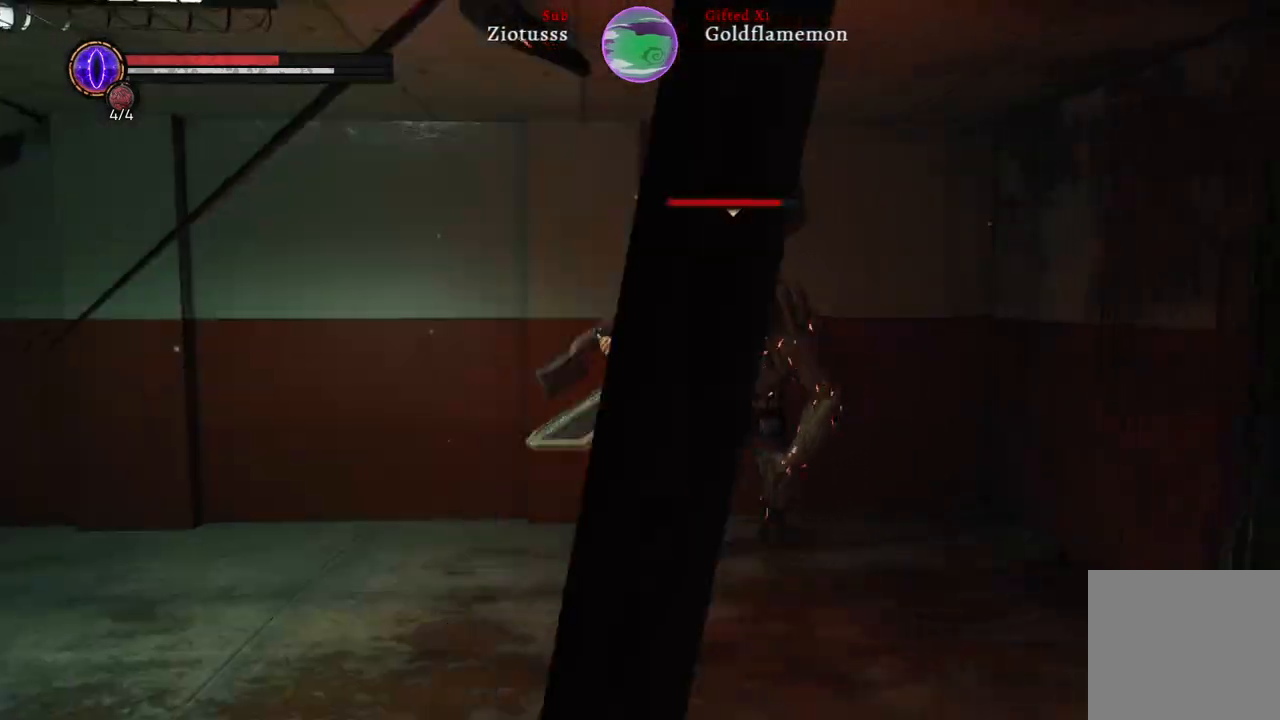
{"buttons": [], "left_stick": "left", "right_stick": "center", "events": [[83, "L1", "up"], [400, "left_stick", "left"]]}
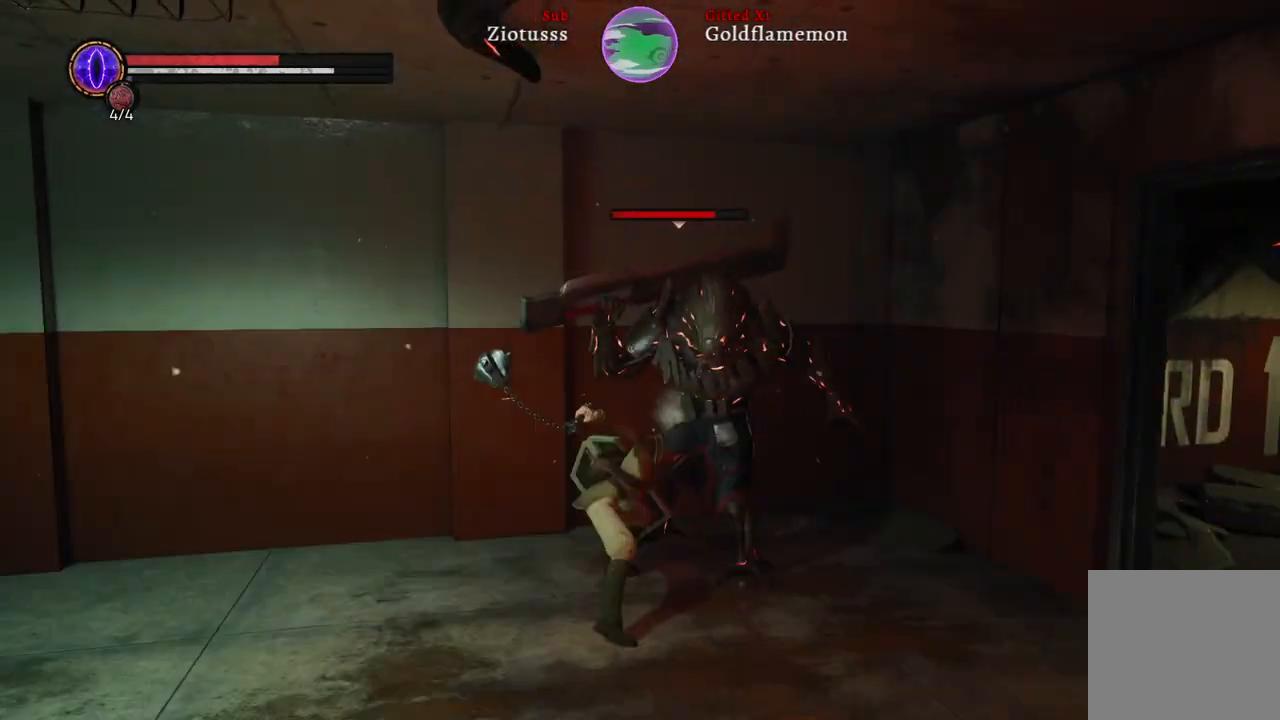
{"buttons": ["L1"], "left_stick": "left", "right_stick": "center", "events": [[183, "L1", "down"], [317, "B", "down"], [417, "B", "up"]]}
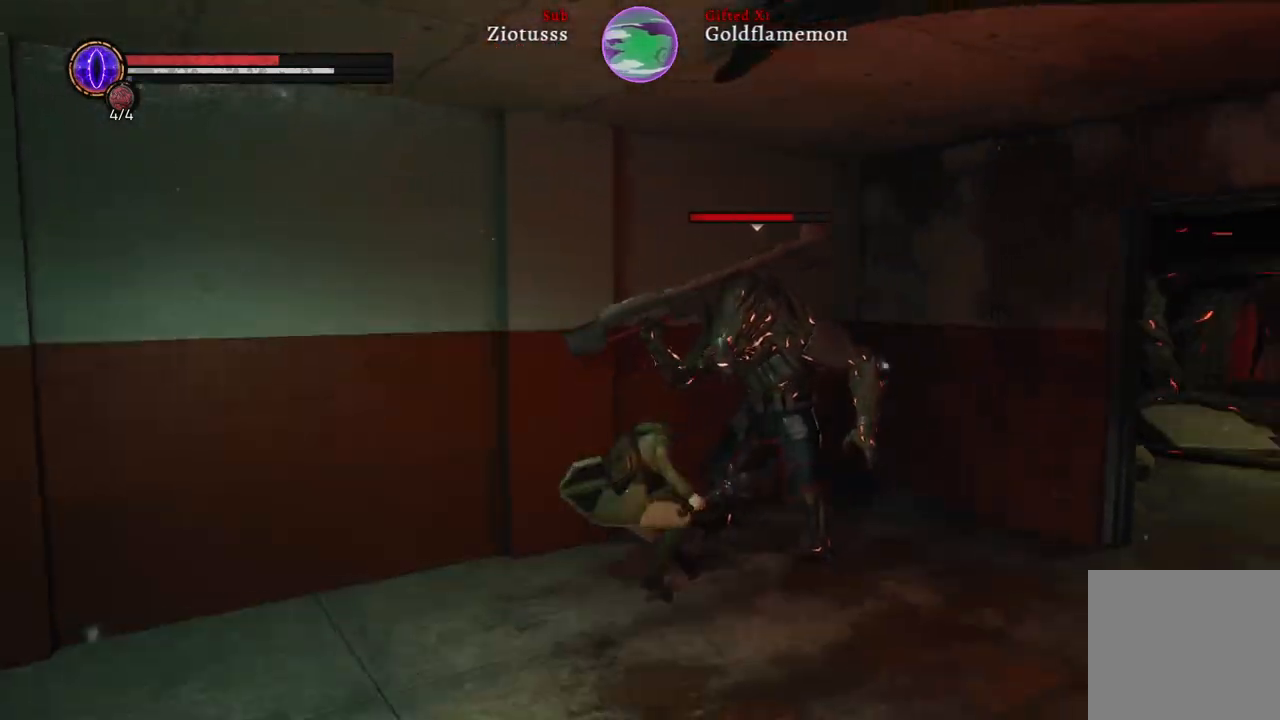
{"buttons": ["L1"], "left_stick": "down-right", "right_stick": "center", "events": [[117, "left_stick", "down-left"], [300, "left_stick", "down"], [400, "left_stick", "down-right"]]}
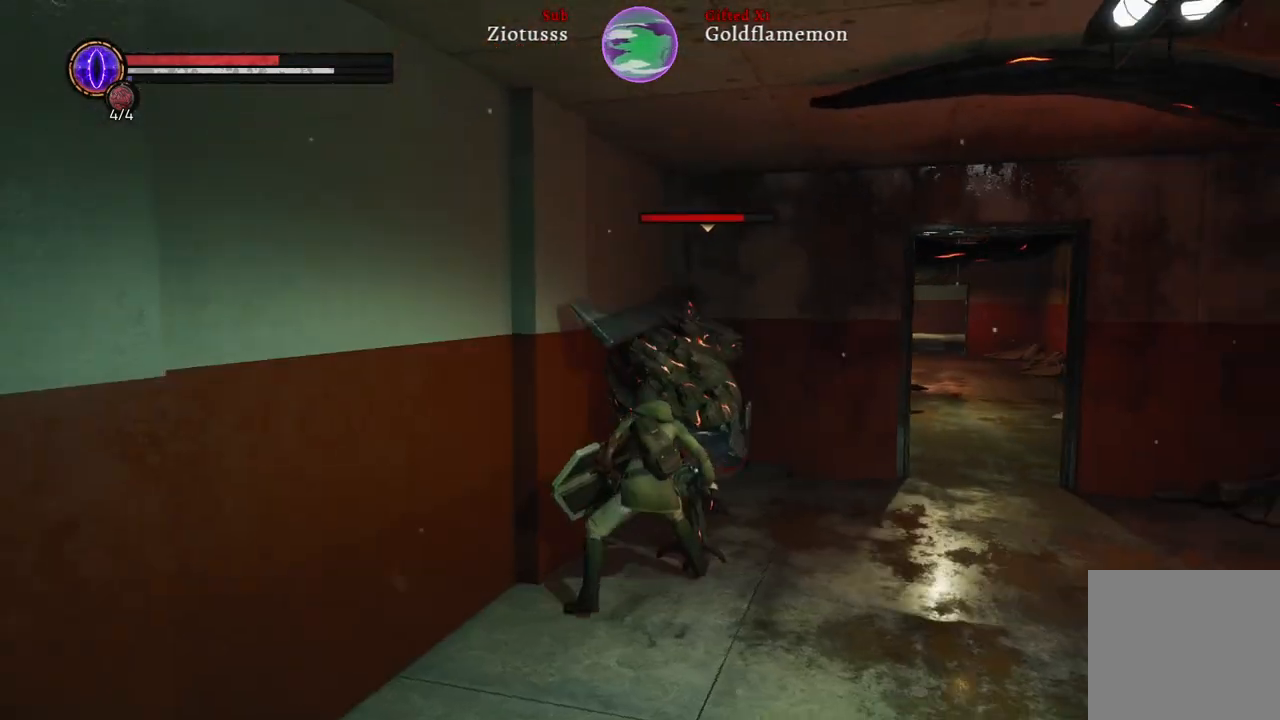
{"buttons": ["L1"], "left_stick": "right", "right_stick": "center", "events": [[17, "left_stick", "right"], [250, "B", "down"], [400, "B", "up"]]}
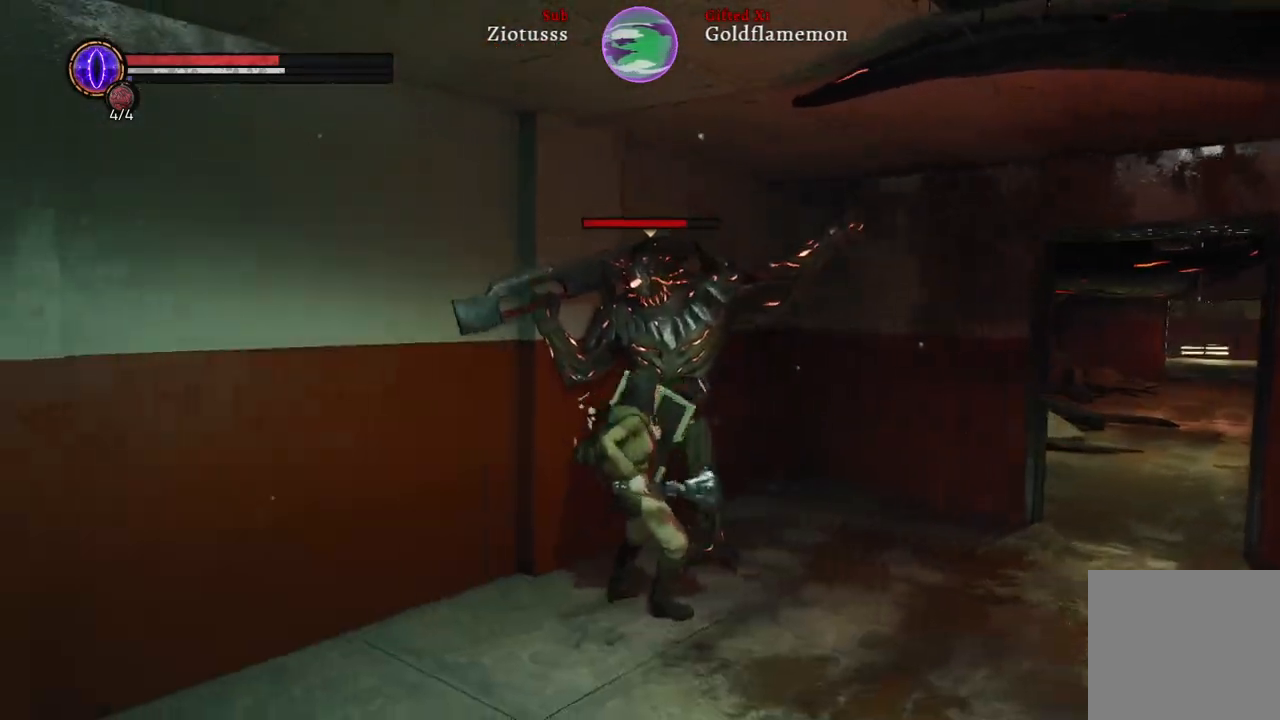
{"buttons": ["R1"], "left_stick": "right", "right_stick": "center", "events": [[367, "L1", "up"], [367, "R1", "down"]]}
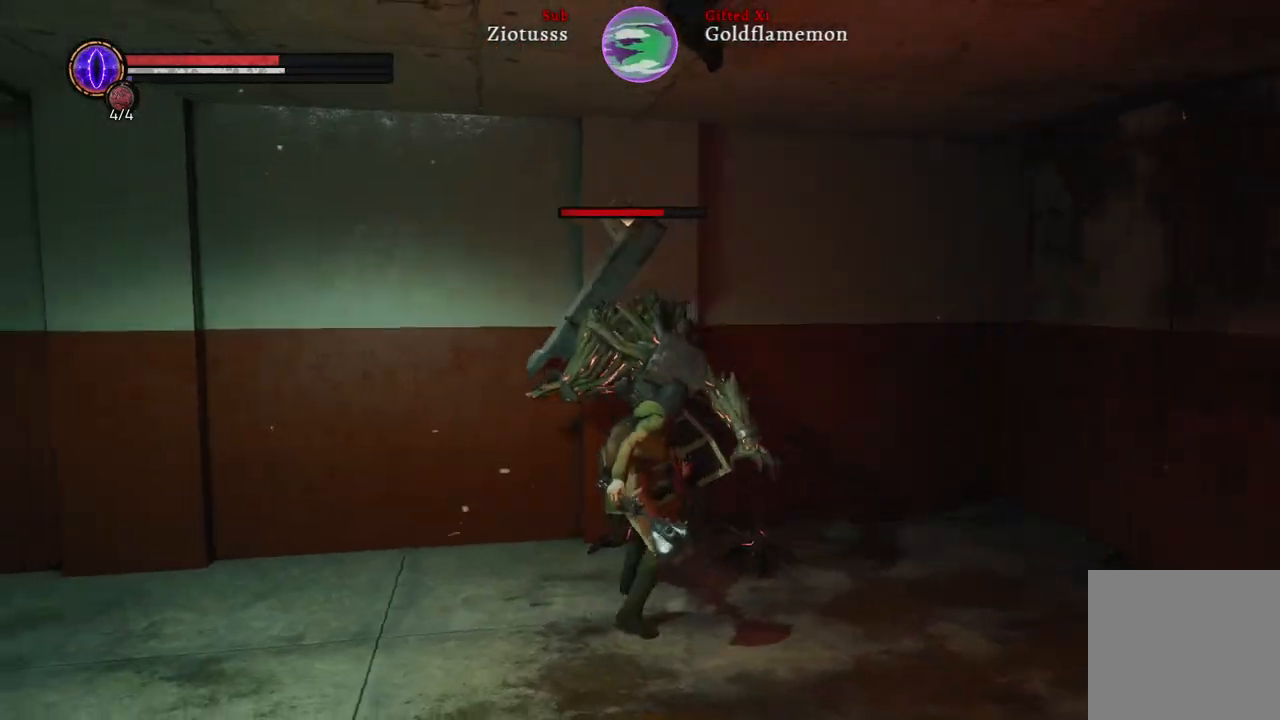
{"buttons": [], "left_stick": "up-left", "right_stick": "center", "events": [[17, "R1", "up"], [300, "left_stick", "up"], [367, "left_stick", "up-left"]]}
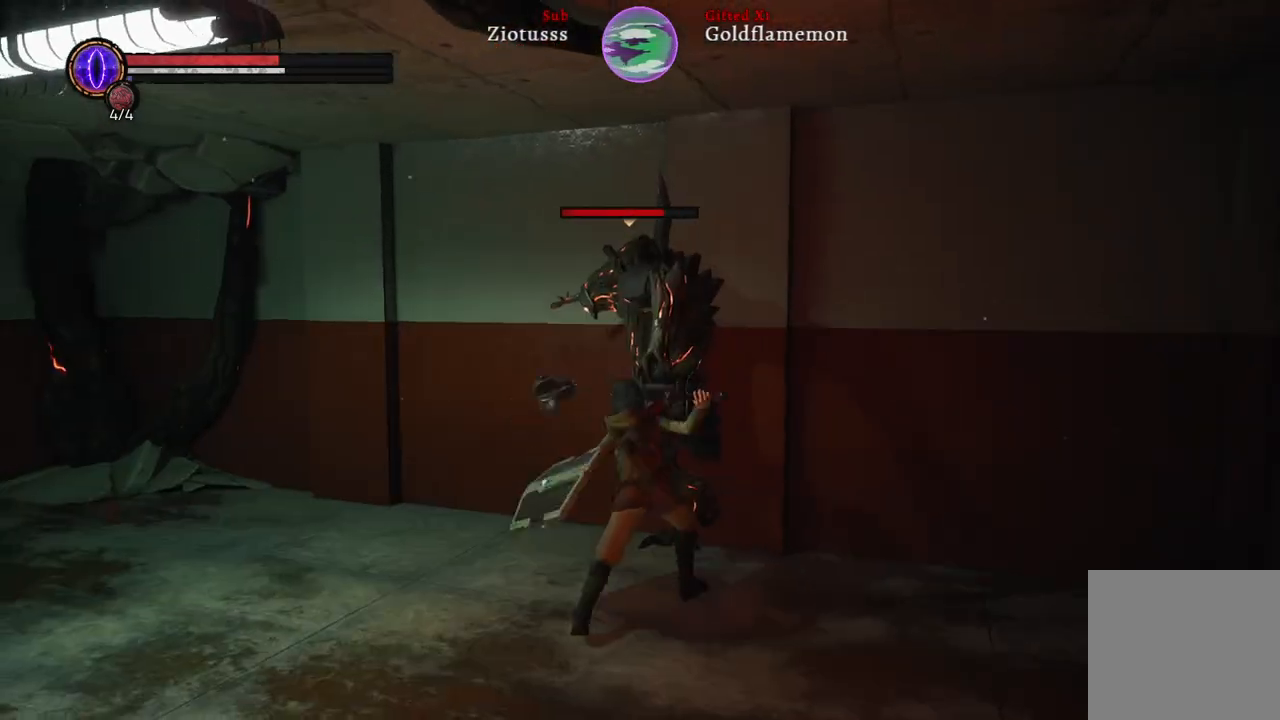
{"buttons": [], "left_stick": "left", "right_stick": "center", "events": [[133, "left_stick", "left"]]}
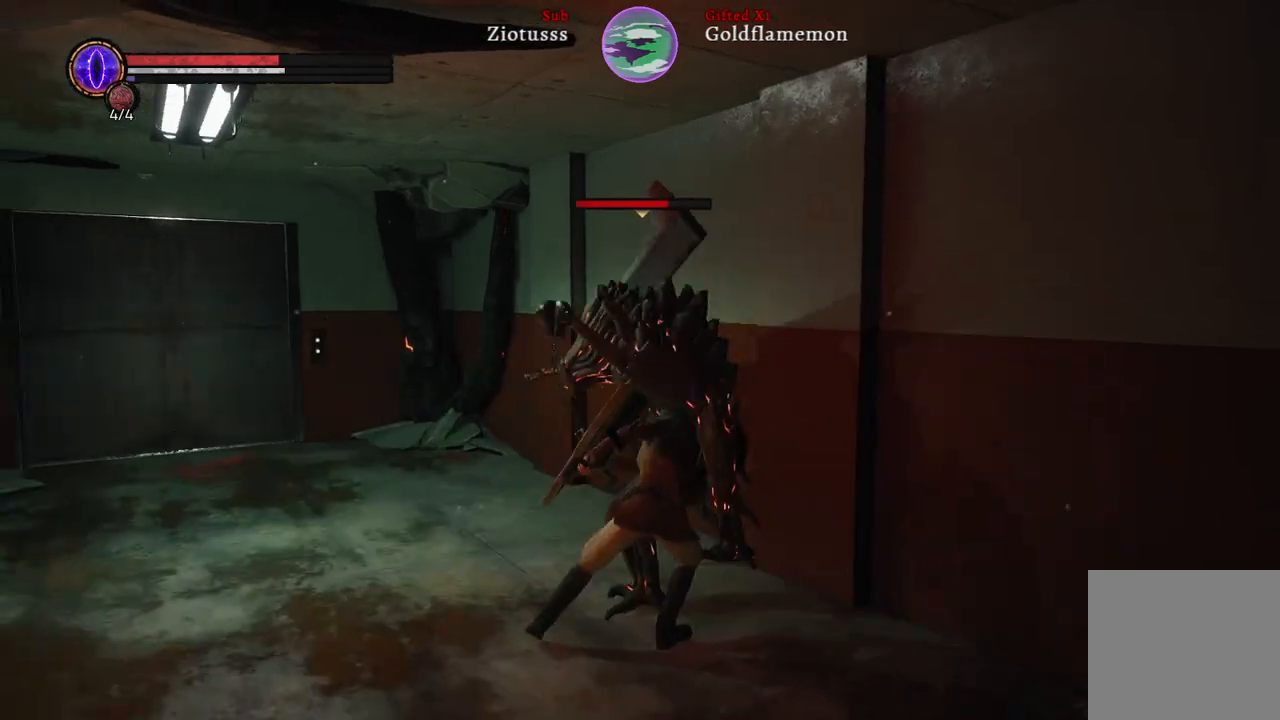
{"buttons": [], "left_stick": "left", "right_stick": "center", "events": []}
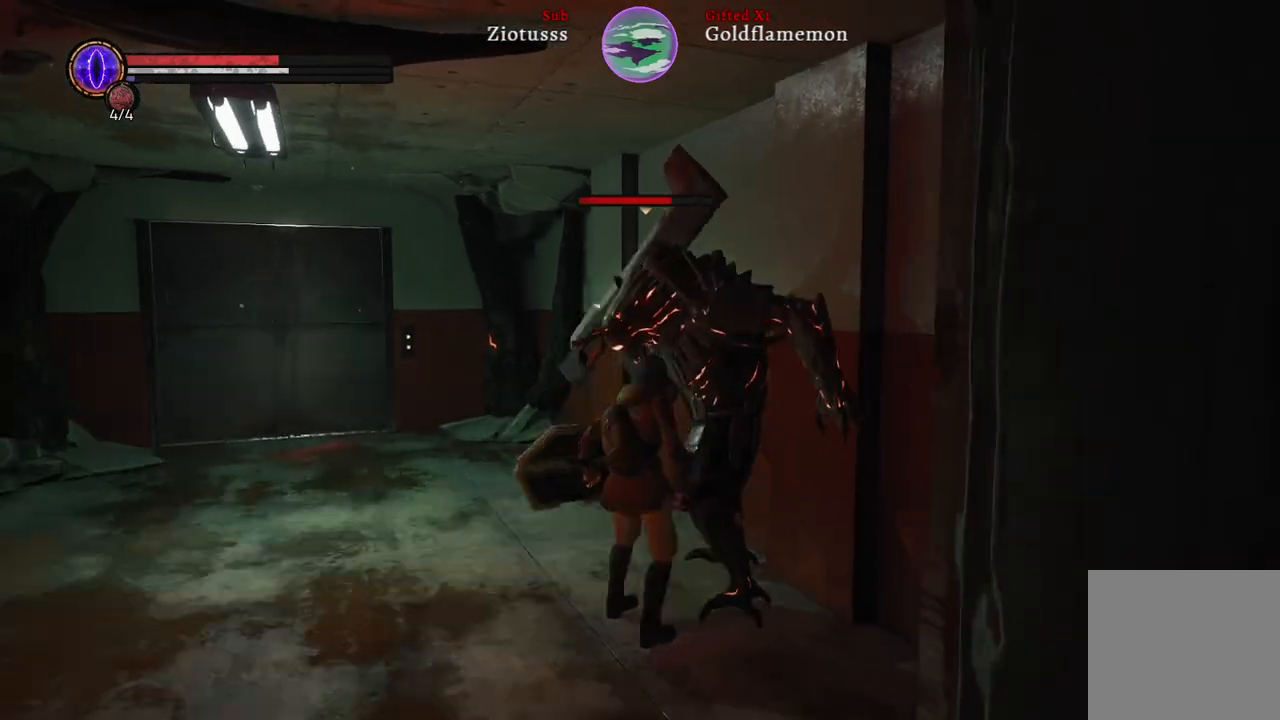
{"buttons": [], "left_stick": "left", "right_stick": "center", "events": []}
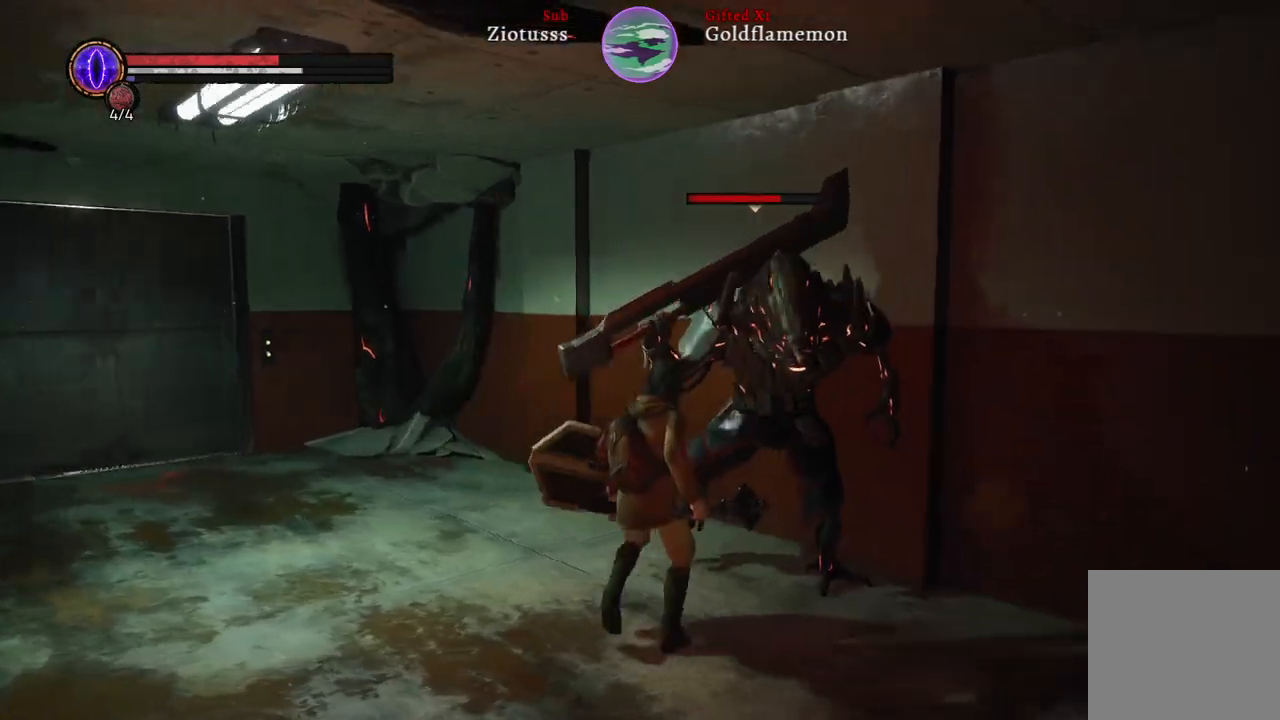
{"buttons": [], "left_stick": "left", "right_stick": "center", "events": []}
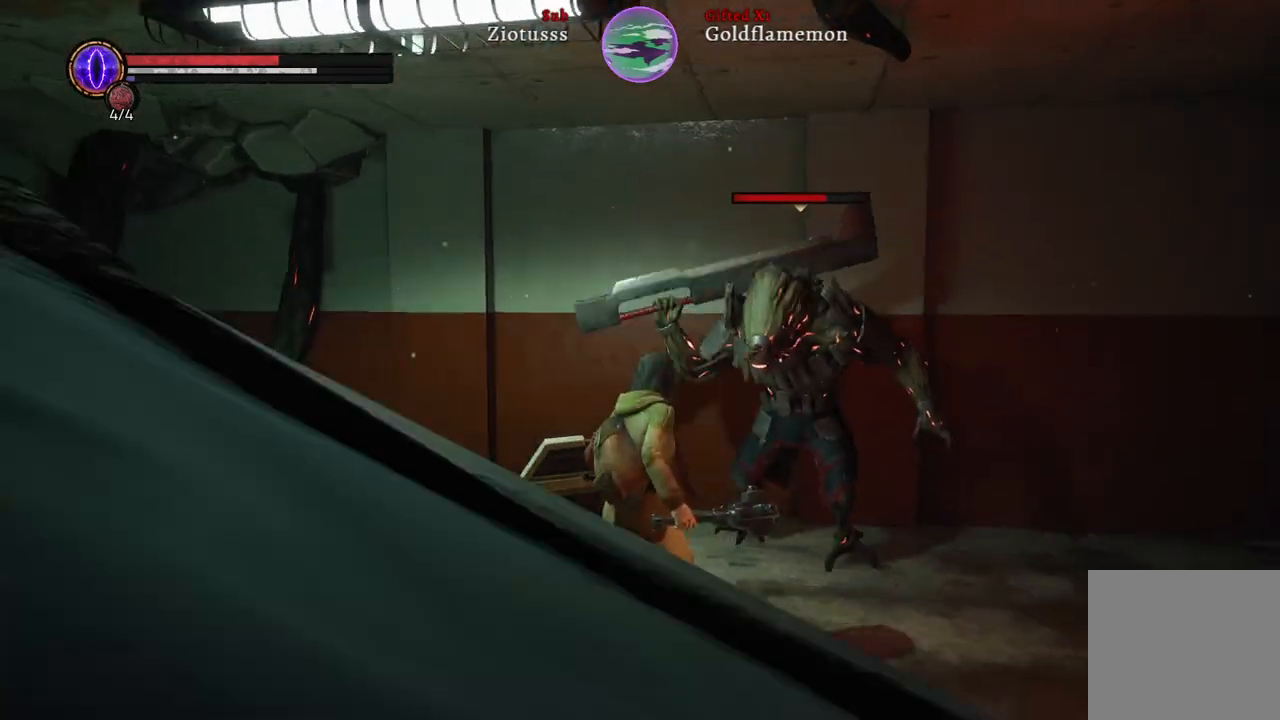
{"buttons": ["L1"], "left_stick": "left", "right_stick": "center", "events": [[283, "L1", "down"]]}
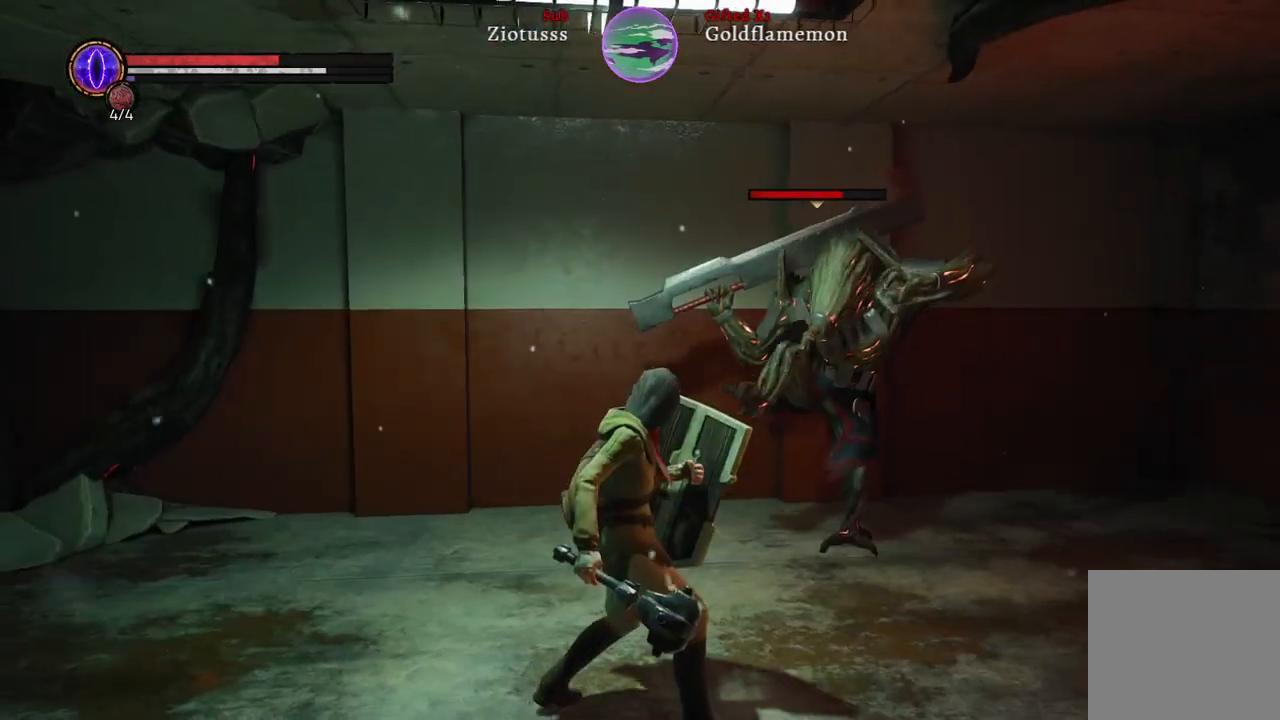
{"buttons": ["L1"], "left_stick": "up-left", "right_stick": "center", "events": [[167, "B", "down"], [367, "B", "up"], [483, "left_stick", "up-left"]]}
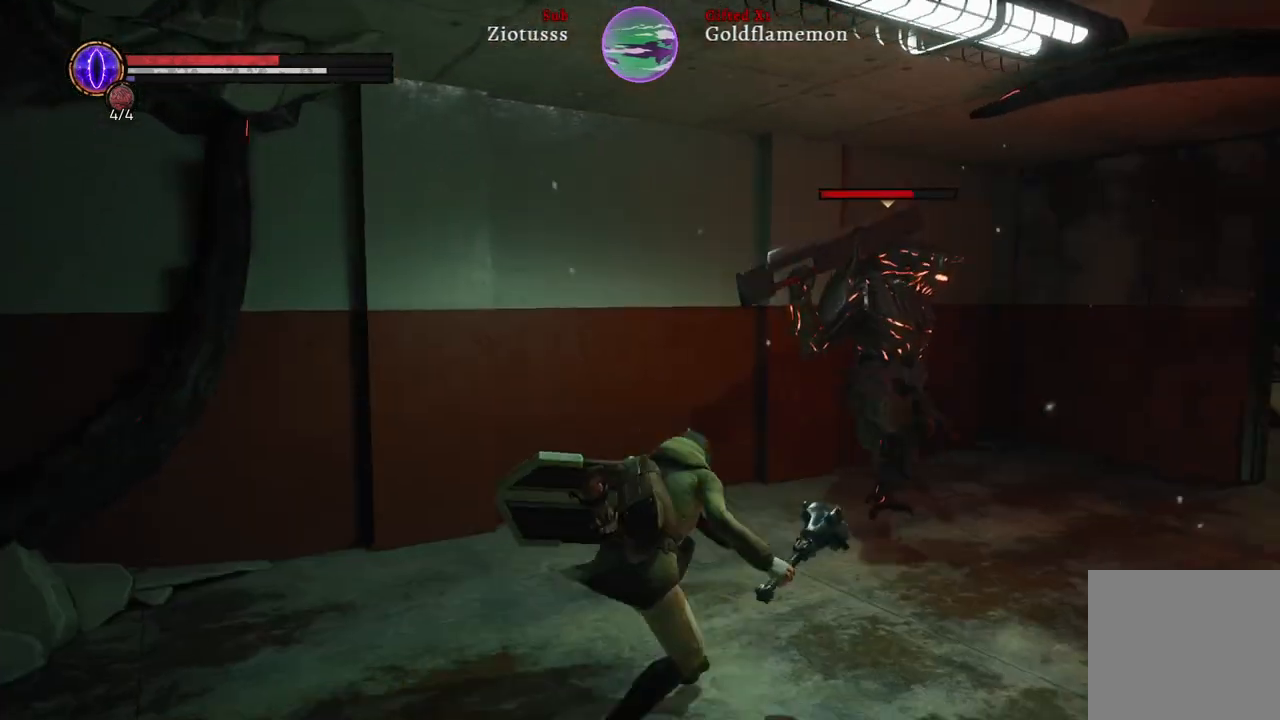
{"buttons": ["L1", "R1"], "left_stick": "up", "right_stick": "center", "events": [[33, "R1", "down"], [167, "R1", "up"], [200, "left_stick", "up"], [467, "R1", "down"]]}
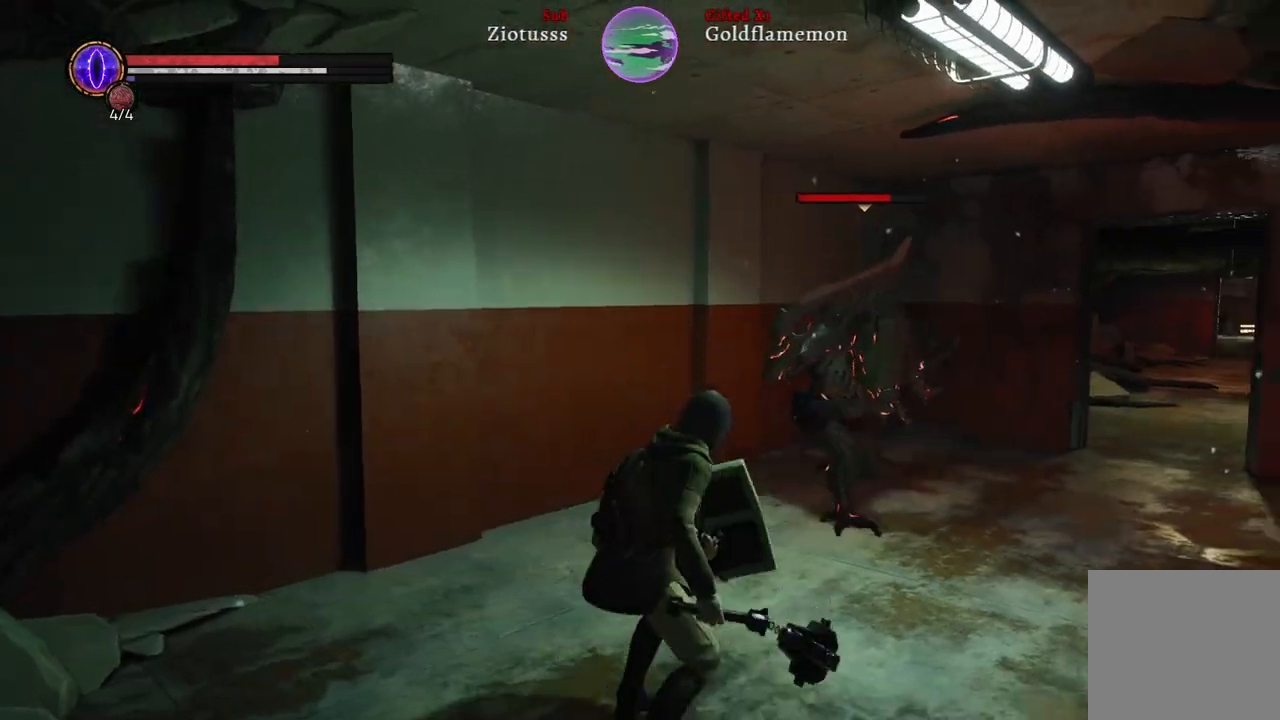
{"buttons": ["L1"], "left_stick": "up", "right_stick": "center", "events": [[117, "R1", "up"]]}
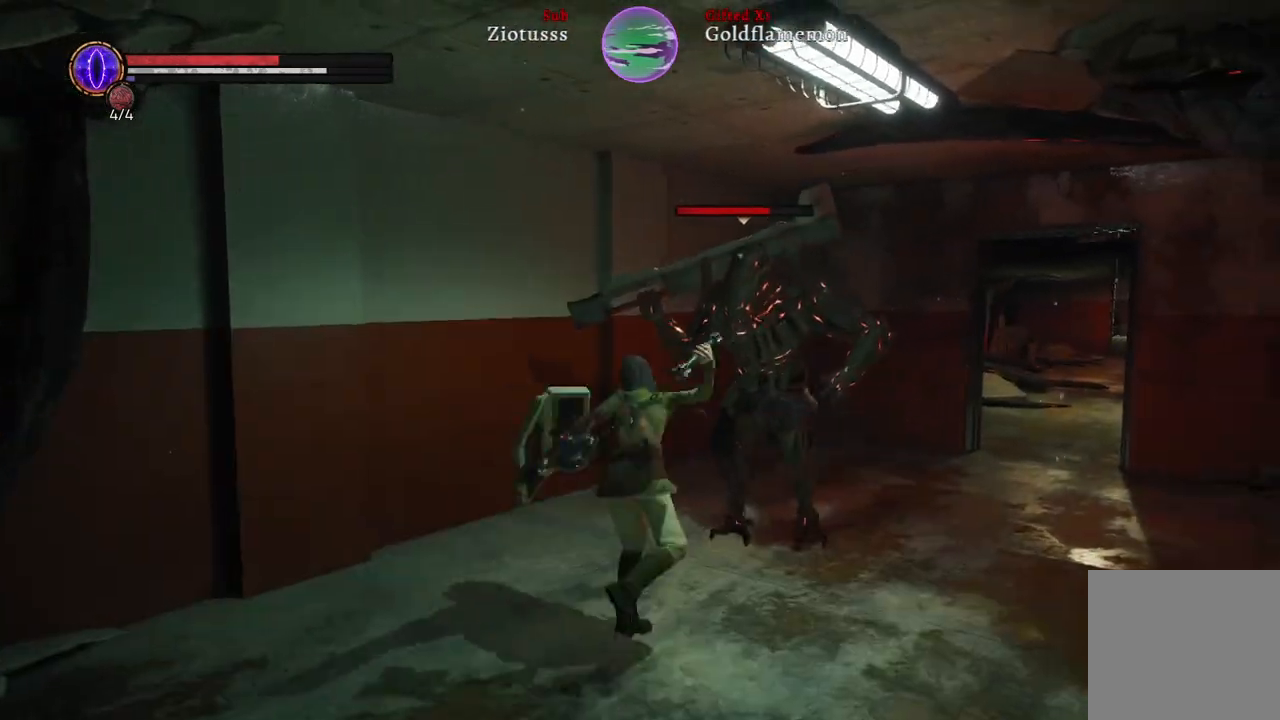
{"buttons": [], "left_stick": "center", "right_stick": "center", "events": [[300, "L1", "up"], [417, "left_stick", "center"]]}
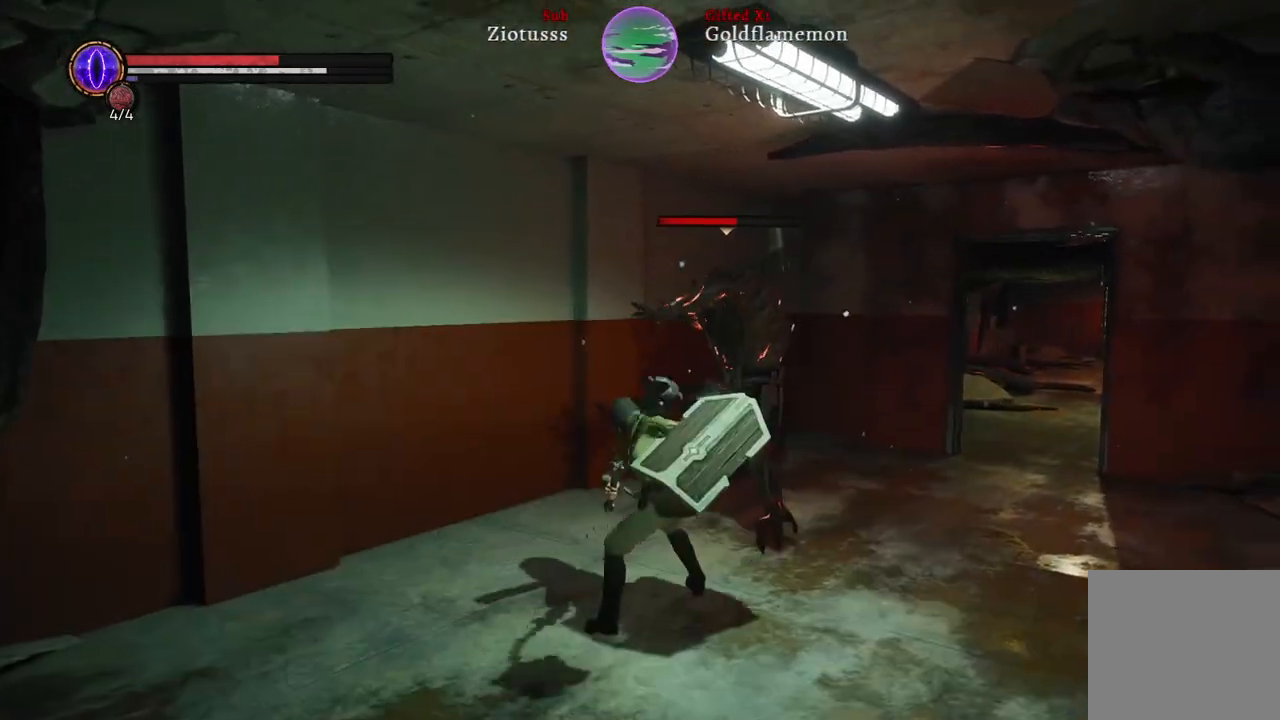
{"buttons": ["L1"], "left_stick": "right", "right_stick": "center", "events": [[17, "left_stick", "down"], [150, "L1", "down"], [233, "left_stick", "right"]]}
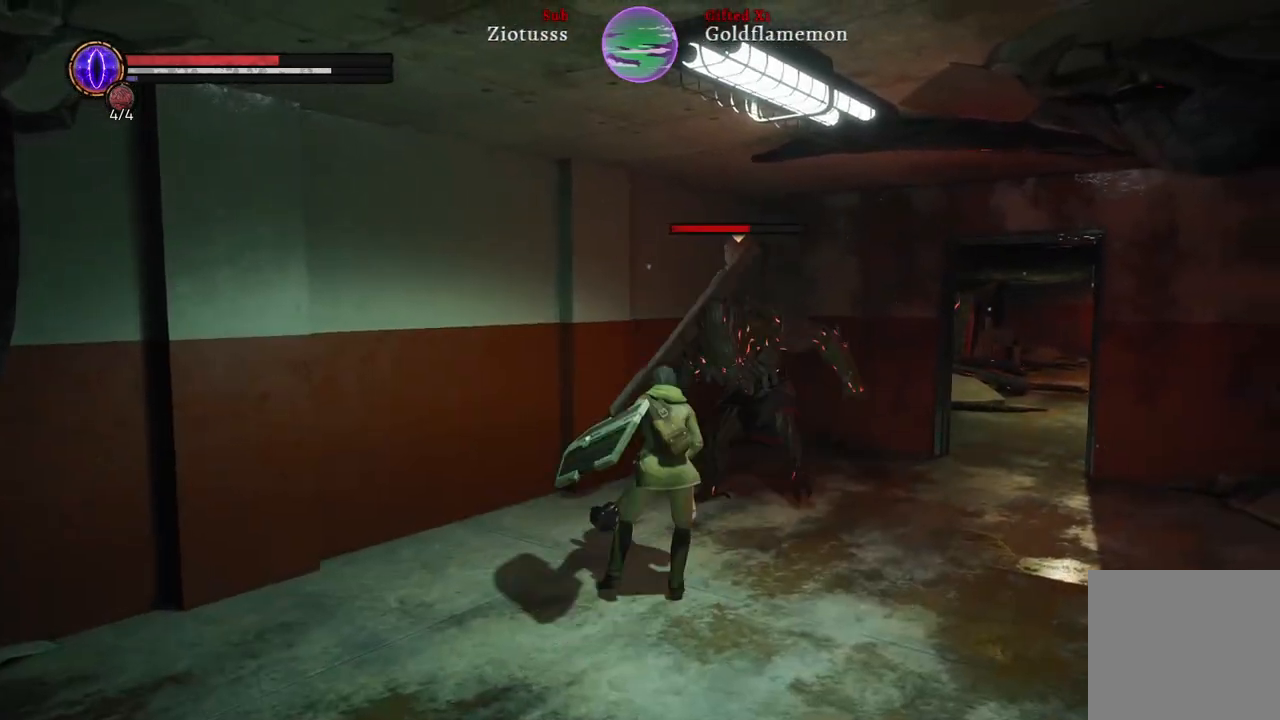
{"buttons": [], "left_stick": "left", "right_stick": "center", "events": [[50, "L1", "up"], [250, "left_stick", "up-left"], [433, "left_stick", "left"]]}
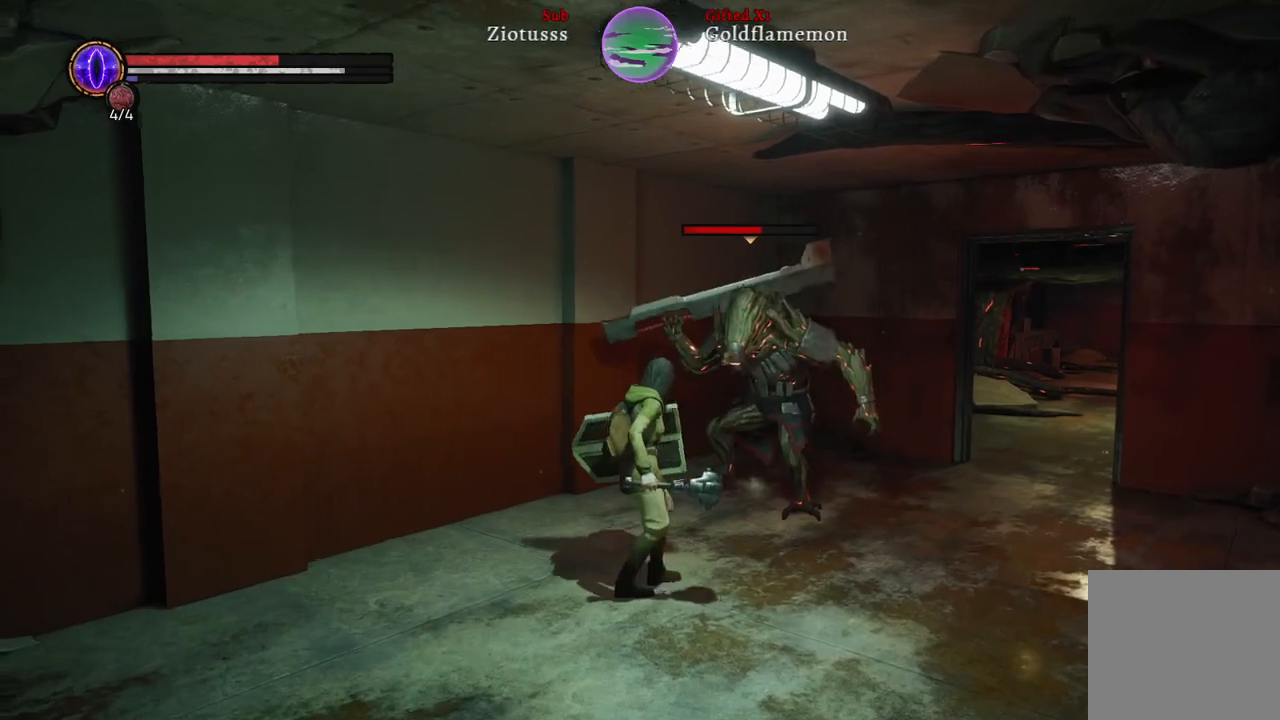
{"buttons": [], "left_stick": "center", "right_stick": "center", "events": [[50, "left_stick", "down-left"], [283, "left_stick", "down"], [467, "left_stick", "center"]]}